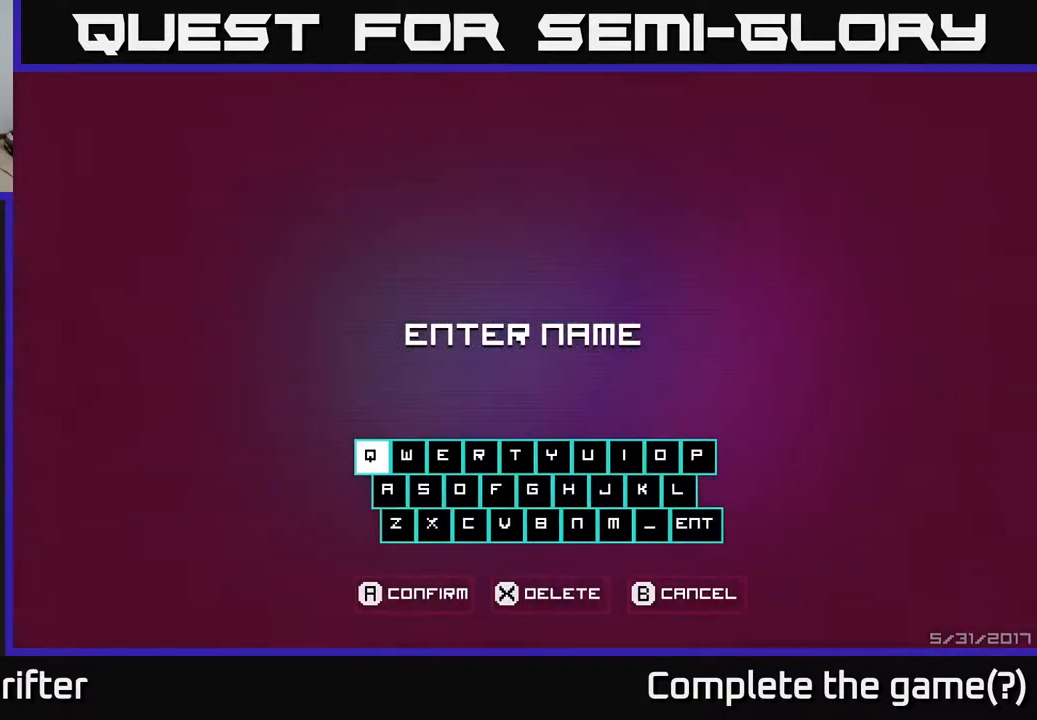
Gameplay with a controller (Xbox layout); each line is a JSON object with the inputs held at the frame after it. "events" lists button and stick changes between this image and that frame as [ms after this image, input, new state], when the widget could be followed in between.
{"buttons": [], "left_stick": "center", "right_stick": "center", "events": [[233, "DPAD_DOWN", "down"], [317, "DPAD_RIGHT", "down"], [333, "DPAD_DOWN", "up"], [433, "DPAD_RIGHT", "up"]]}
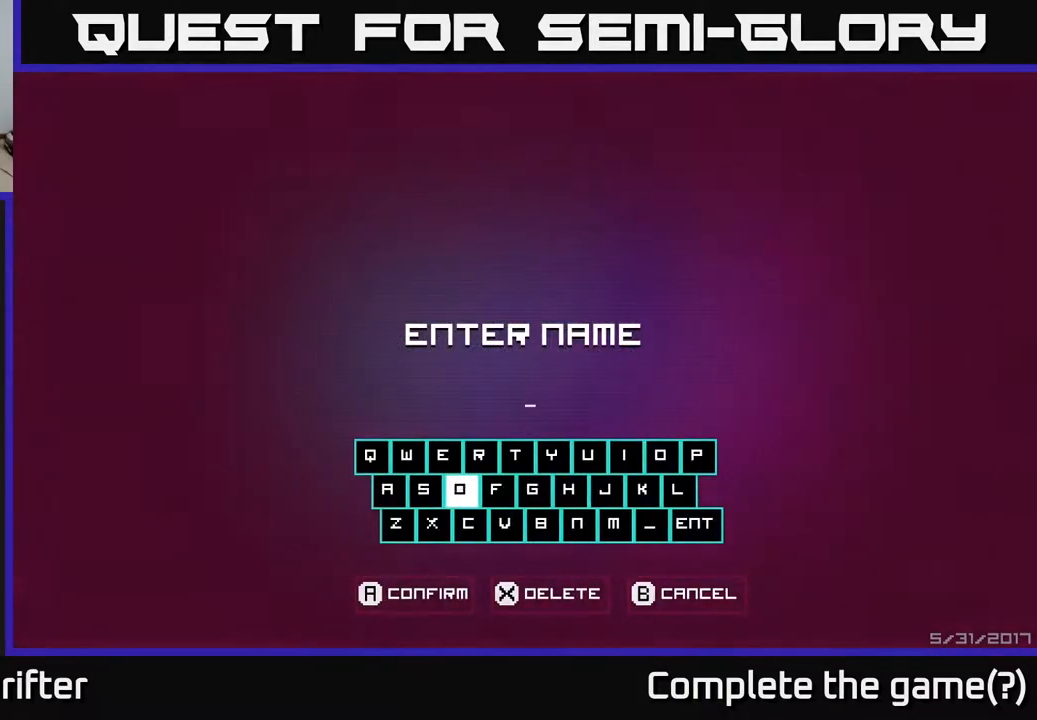
{"buttons": [], "left_stick": "center", "right_stick": "center", "events": [[17, "DPAD_RIGHT", "down"], [100, "DPAD_RIGHT", "up"], [200, "DPAD_RIGHT", "down"], [267, "DPAD_RIGHT", "up"], [350, "DPAD_RIGHT", "down"], [417, "DPAD_RIGHT", "up"]]}
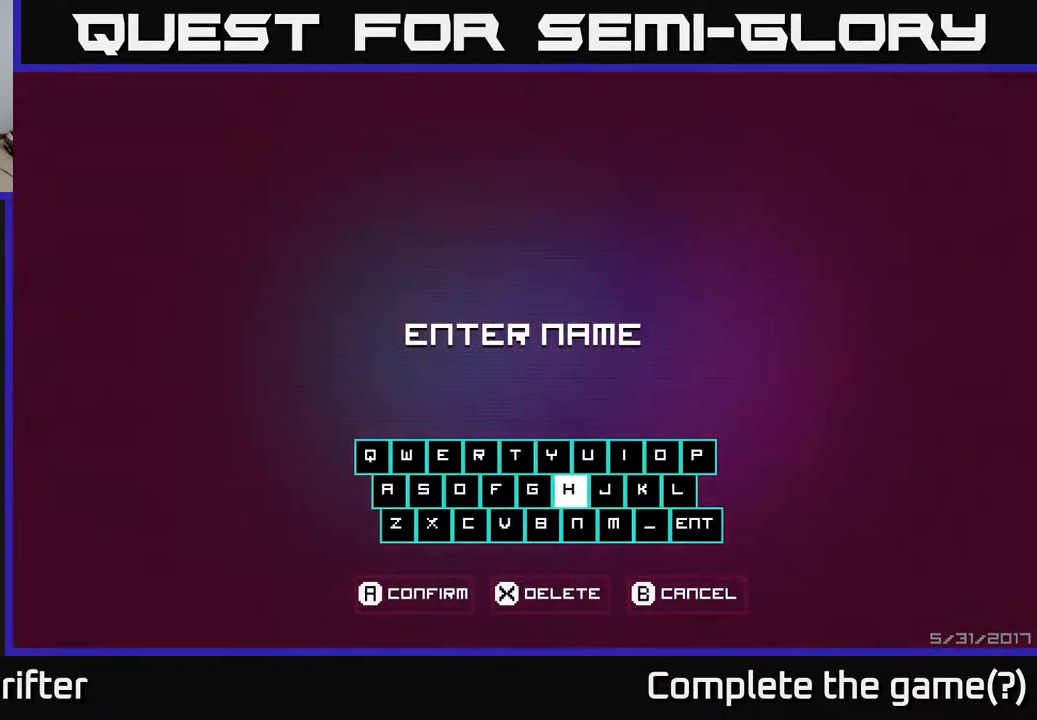
{"buttons": ["DPAD_DOWN"], "left_stick": "center", "right_stick": "center", "events": [[17, "DPAD_RIGHT", "down"], [83, "DPAD_RIGHT", "up"], [183, "DPAD_RIGHT", "down"], [267, "DPAD_RIGHT", "up"], [417, "DPAD_DOWN", "down"]]}
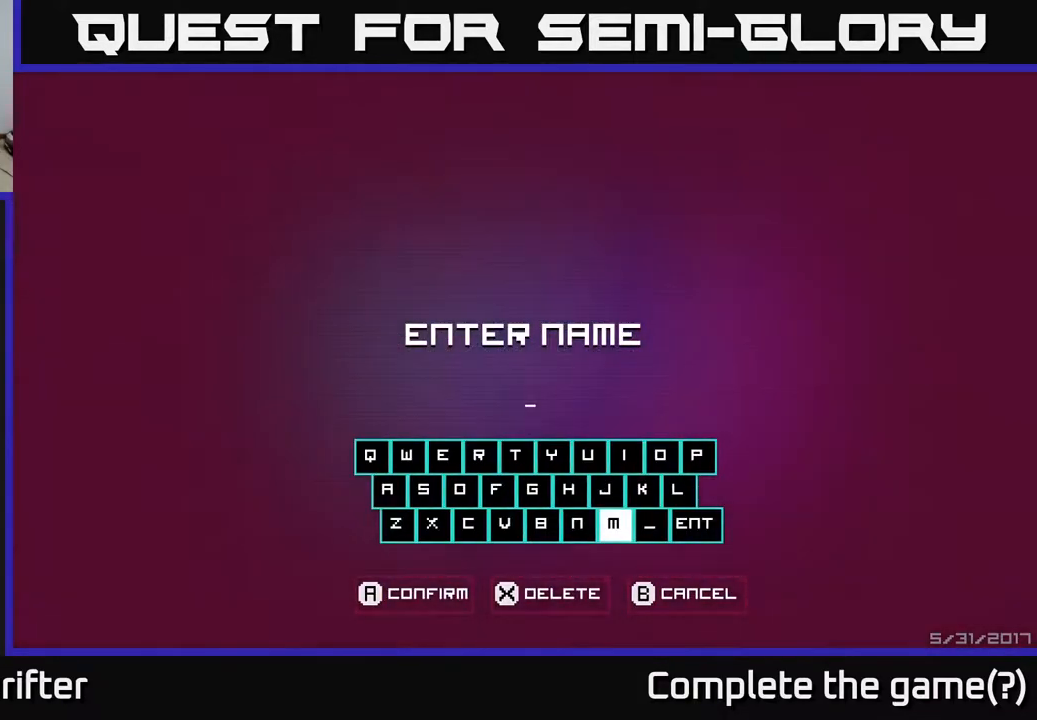
{"buttons": [], "left_stick": "center", "right_stick": "center", "events": [[33, "DPAD_DOWN", "up"], [50, "A", "down"], [167, "A", "up"], [200, "DPAD_UP", "down"], [300, "DPAD_UP", "up"], [367, "DPAD_UP", "down"], [450, "DPAD_UP", "up"]]}
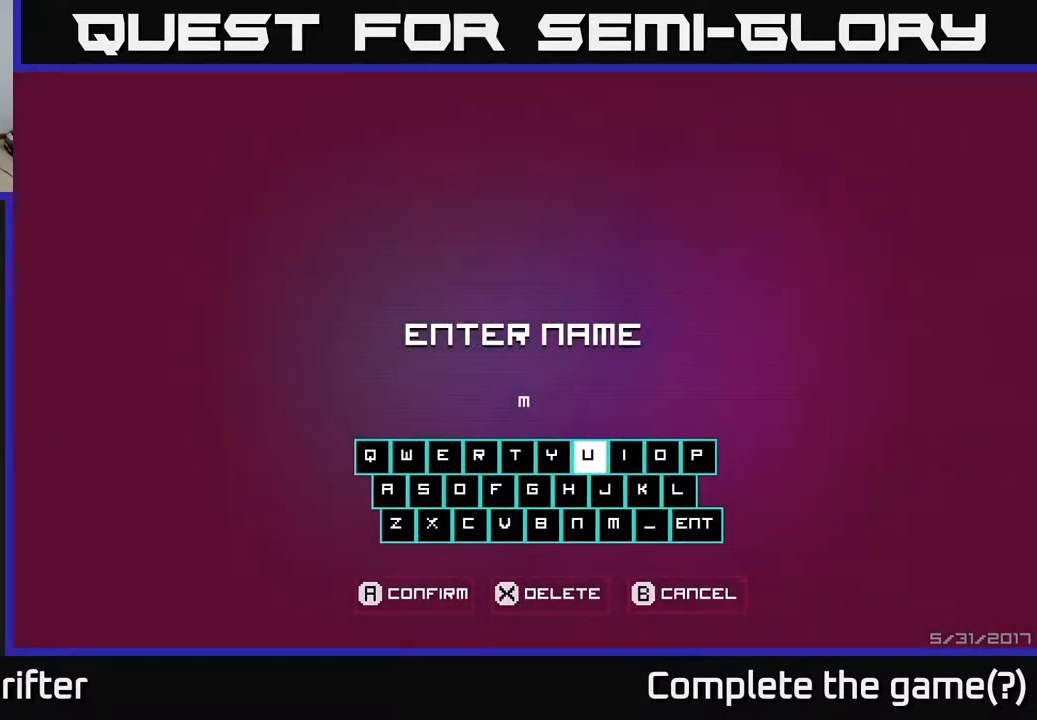
{"buttons": [], "left_stick": "center", "right_stick": "center", "events": [[50, "DPAD_LEFT", "down"], [117, "DPAD_LEFT", "up"], [200, "DPAD_LEFT", "down"], [267, "DPAD_LEFT", "up"], [367, "DPAD_LEFT", "down"], [433, "DPAD_LEFT", "up"]]}
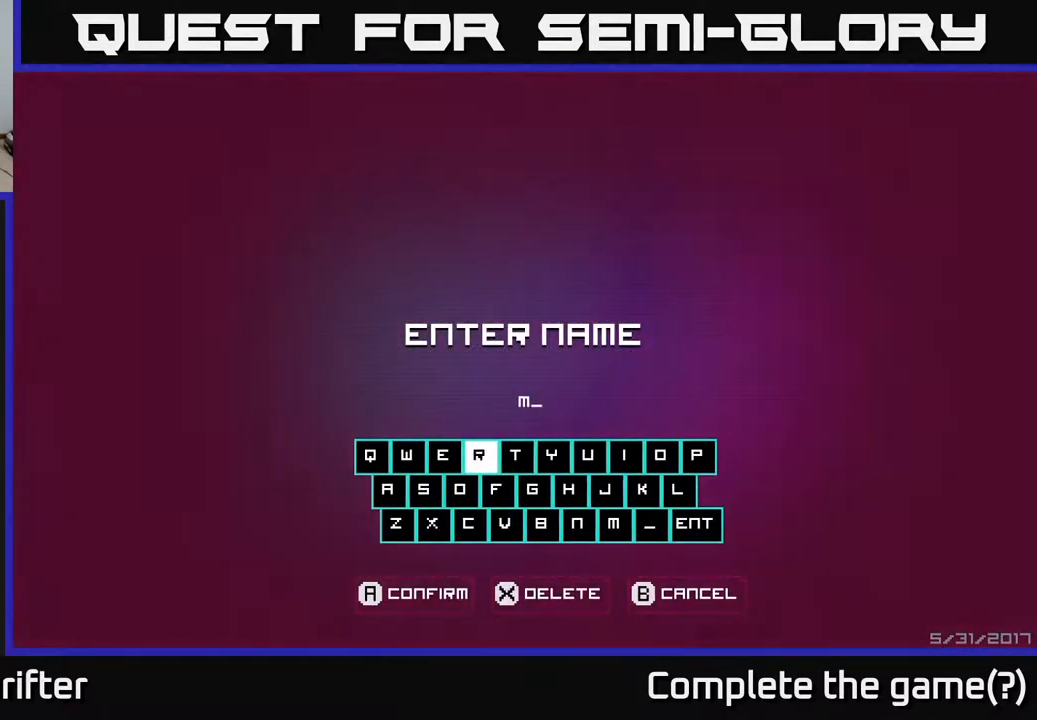
{"buttons": ["DPAD_RIGHT"], "left_stick": "center", "right_stick": "center", "events": [[33, "A", "down"], [150, "A", "up"], [150, "DPAD_DOWN", "down"], [250, "DPAD_DOWN", "up"], [483, "DPAD_RIGHT", "down"]]}
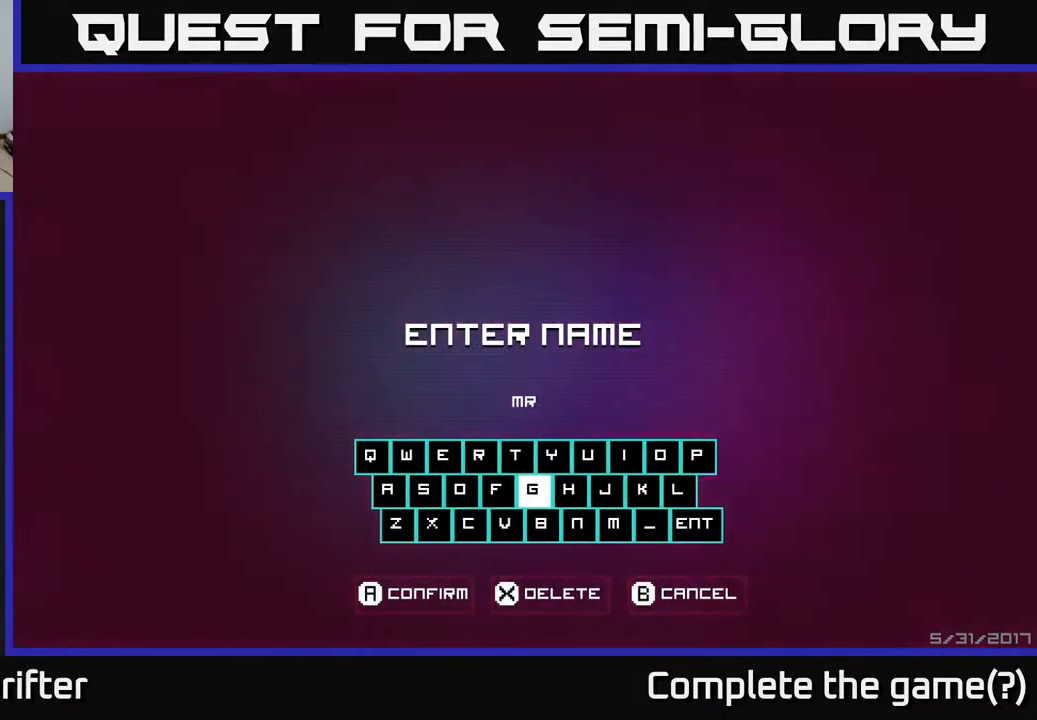
{"buttons": [], "left_stick": "center", "right_stick": "center", "events": [[83, "DPAD_RIGHT", "up"], [233, "DPAD_DOWN", "down"], [350, "DPAD_DOWN", "up"], [383, "A", "down"], [500, "A", "up"]]}
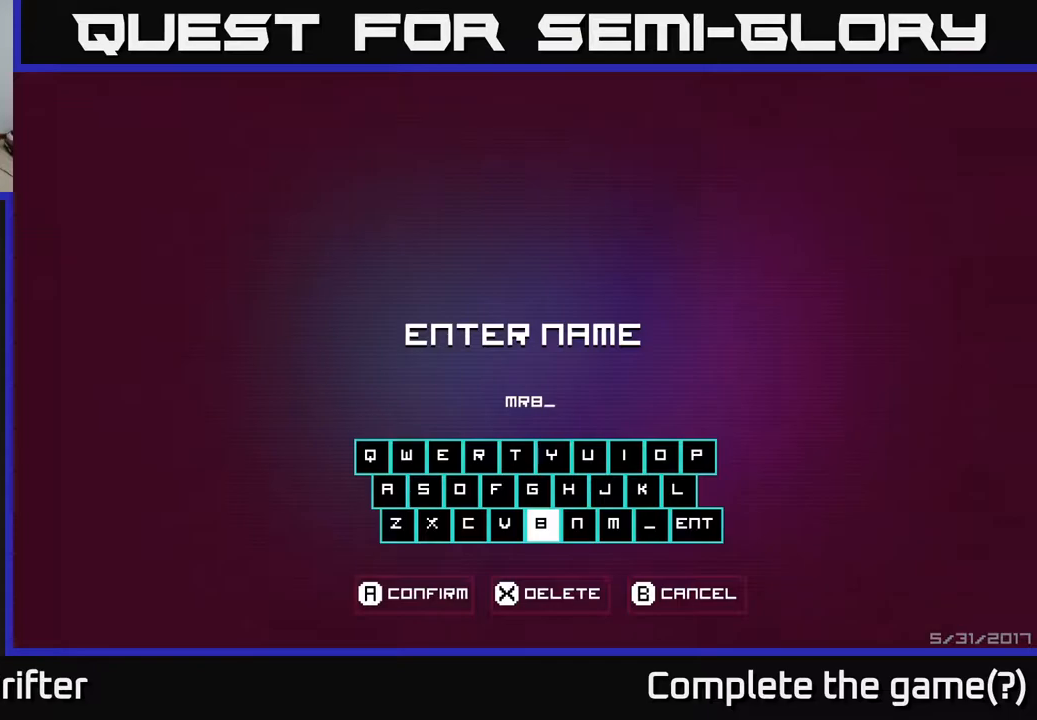
{"buttons": ["DPAD_RIGHT"], "left_stick": "center", "right_stick": "center", "events": [[117, "DPAD_UP", "down"], [233, "DPAD_UP", "up"], [250, "DPAD_RIGHT", "down"], [367, "DPAD_RIGHT", "up"], [433, "DPAD_RIGHT", "down"]]}
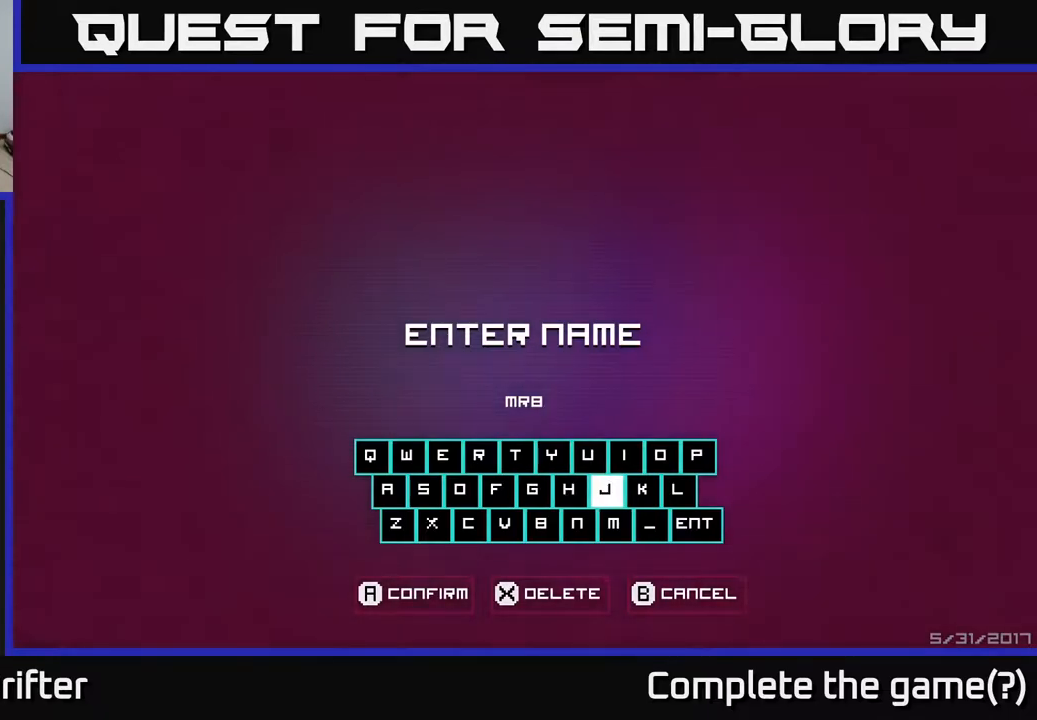
{"buttons": [], "left_stick": "center", "right_stick": "center", "events": [[17, "DPAD_RIGHT", "up"], [83, "DPAD_RIGHT", "down"], [183, "DPAD_RIGHT", "up"], [350, "DPAD_UP", "down"], [450, "DPAD_UP", "up"]]}
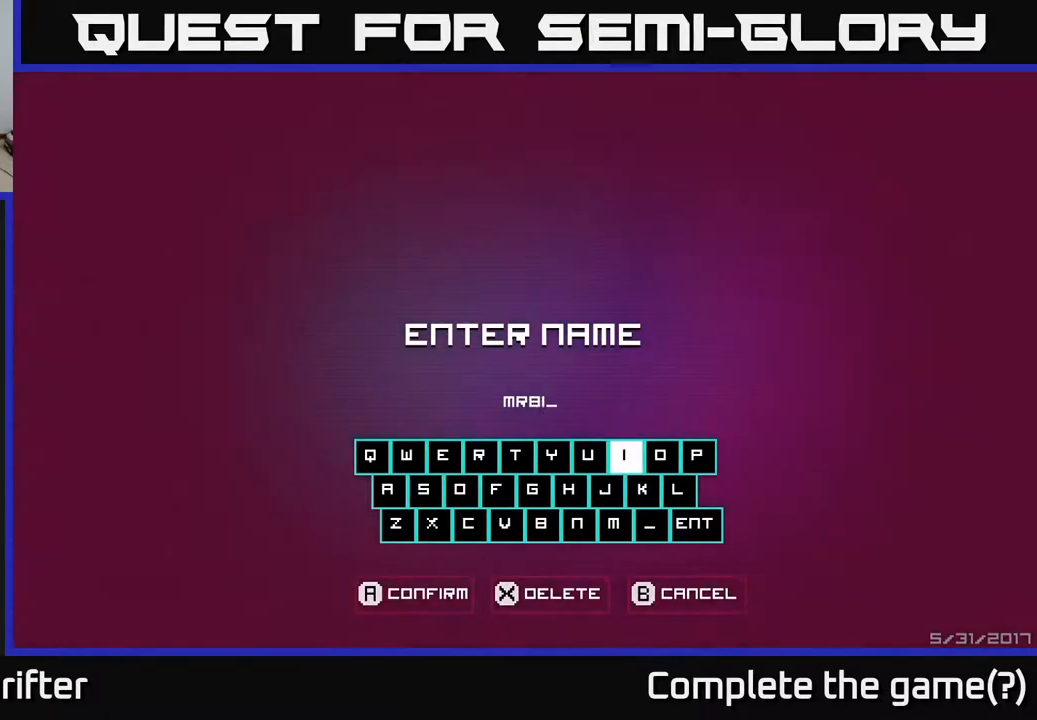
{"buttons": [], "left_stick": "center", "right_stick": "center", "events": [[17, "A", "down"], [117, "A", "up"]]}
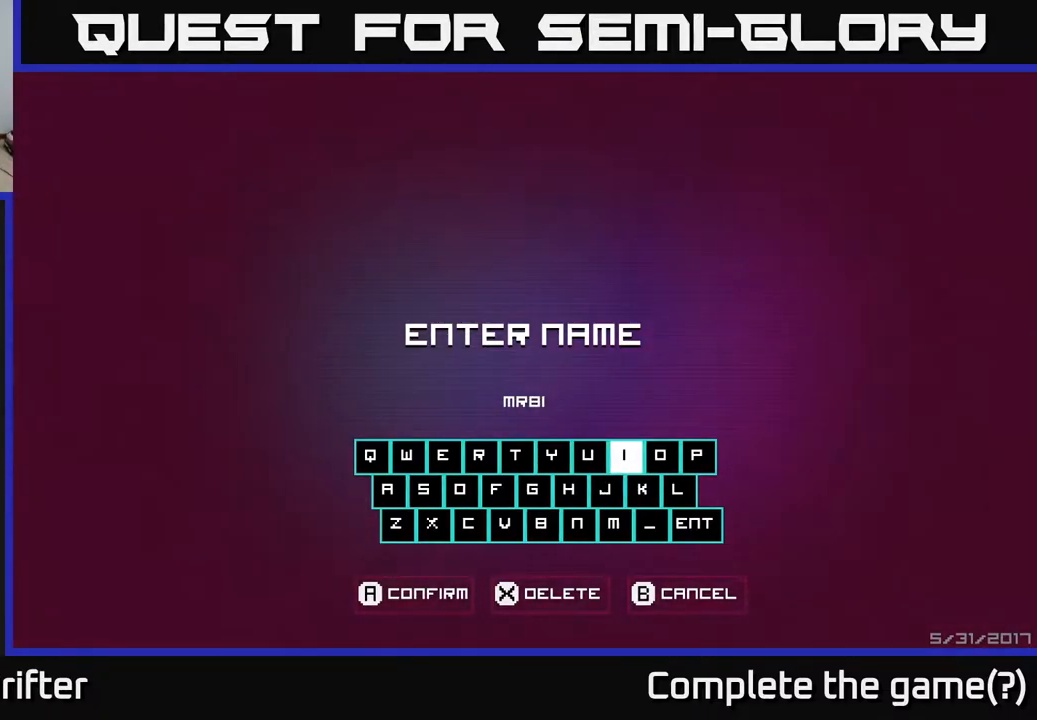
{"buttons": [], "left_stick": "center", "right_stick": "center", "events": [[317, "DPAD_DOWN", "down"], [417, "DPAD_DOWN", "up"]]}
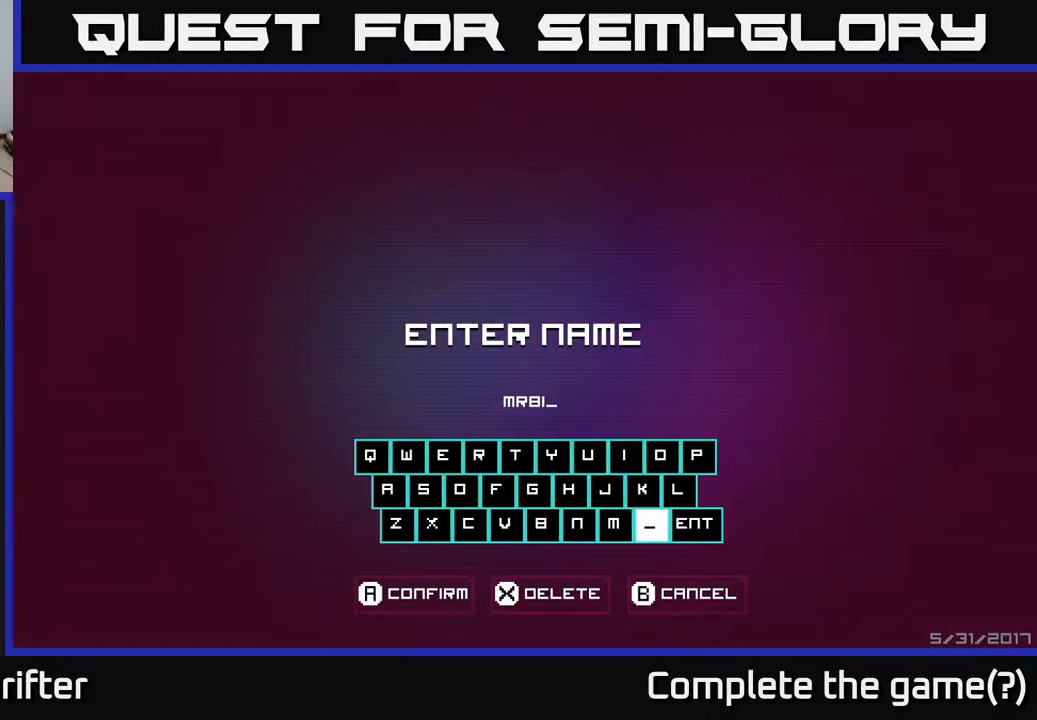
{"buttons": [], "left_stick": "center", "right_stick": "center", "events": [[33, "DPAD_DOWN", "down"], [133, "DPAD_DOWN", "up"]]}
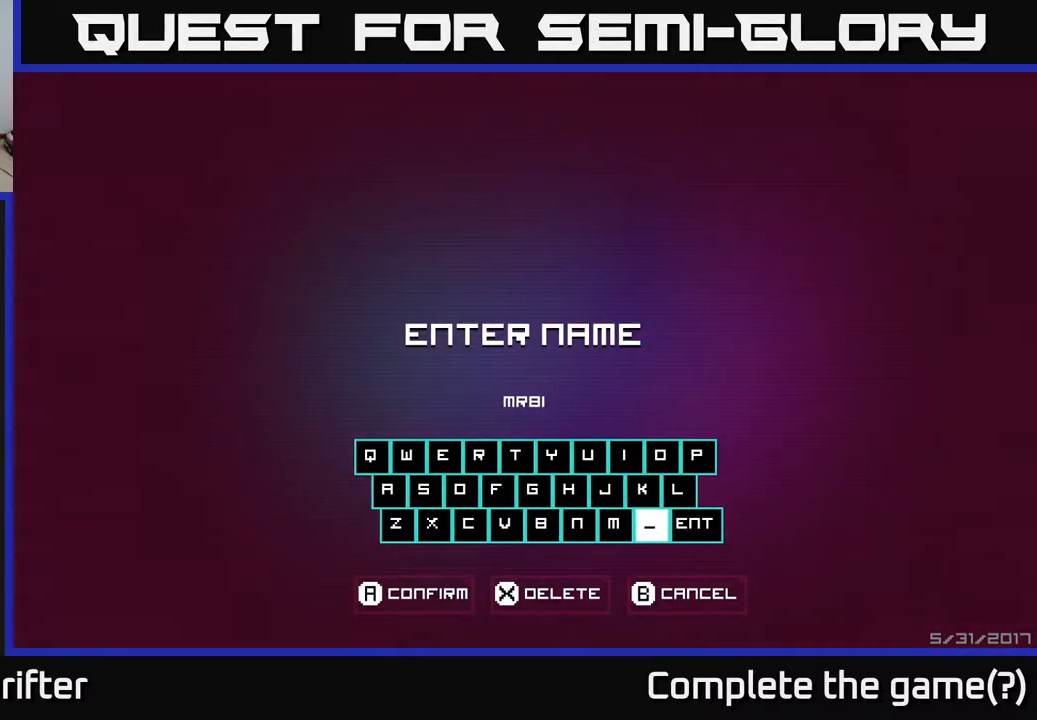
{"buttons": [], "left_stick": "center", "right_stick": "center", "events": []}
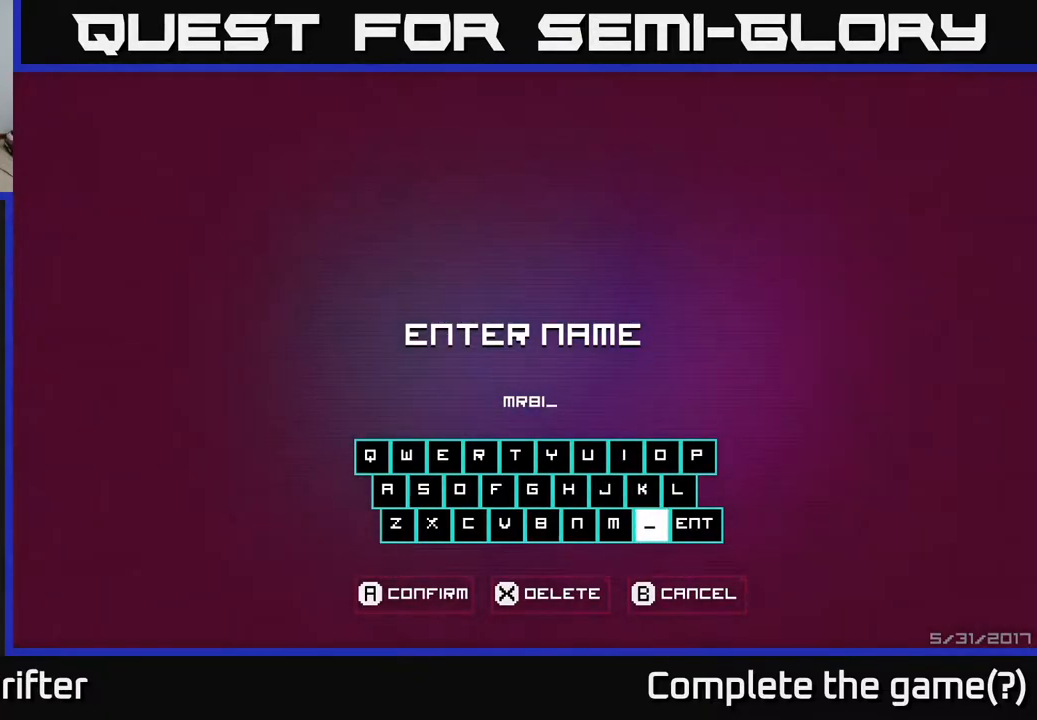
{"buttons": [], "left_stick": "center", "right_stick": "center", "events": [[350, "X", "down"], [400, "X", "up"]]}
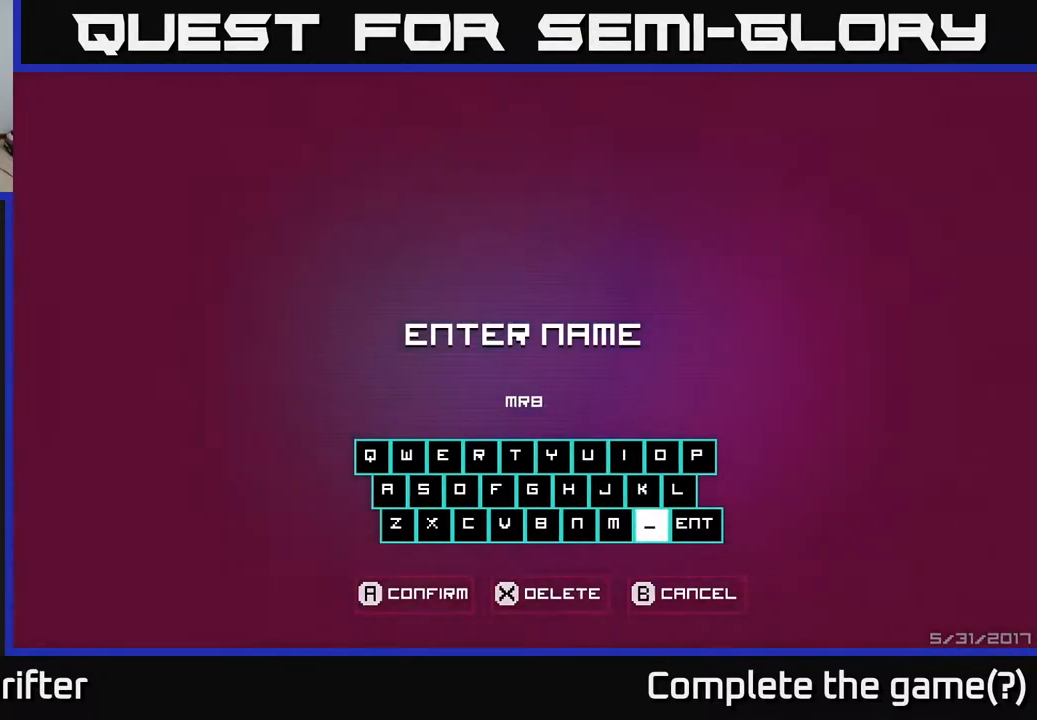
{"buttons": ["DPAD_UP"], "left_stick": "center", "right_stick": "center", "events": [[50, "DPAD_UP", "down"], [167, "DPAD_UP", "up"], [500, "DPAD_UP", "down"]]}
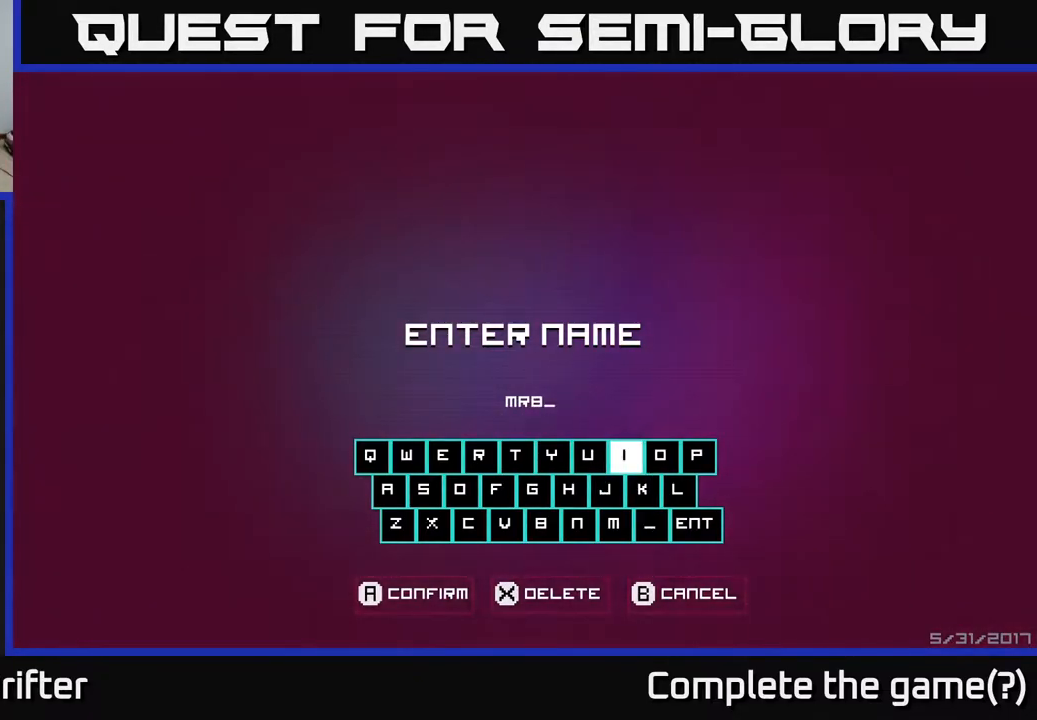
{"buttons": [], "left_stick": "center", "right_stick": "center", "events": [[100, "DPAD_UP", "up"], [250, "DPAD_RIGHT", "down"], [300, "DPAD_RIGHT", "up"], [400, "A", "down"], [483, "A", "up"]]}
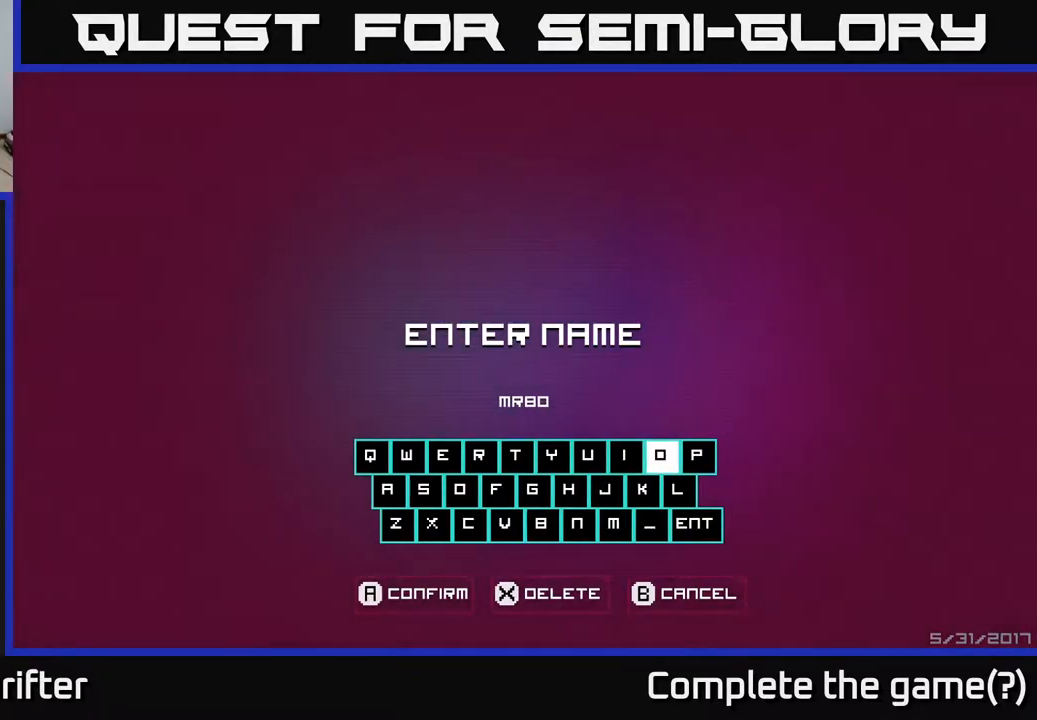
{"buttons": [], "left_stick": "center", "right_stick": "center", "events": [[67, "DPAD_DOWN", "down"], [133, "DPAD_DOWN", "up"], [283, "DPAD_LEFT", "down"], [350, "DPAD_LEFT", "up"], [433, "DPAD_LEFT", "down"], [483, "DPAD_LEFT", "up"]]}
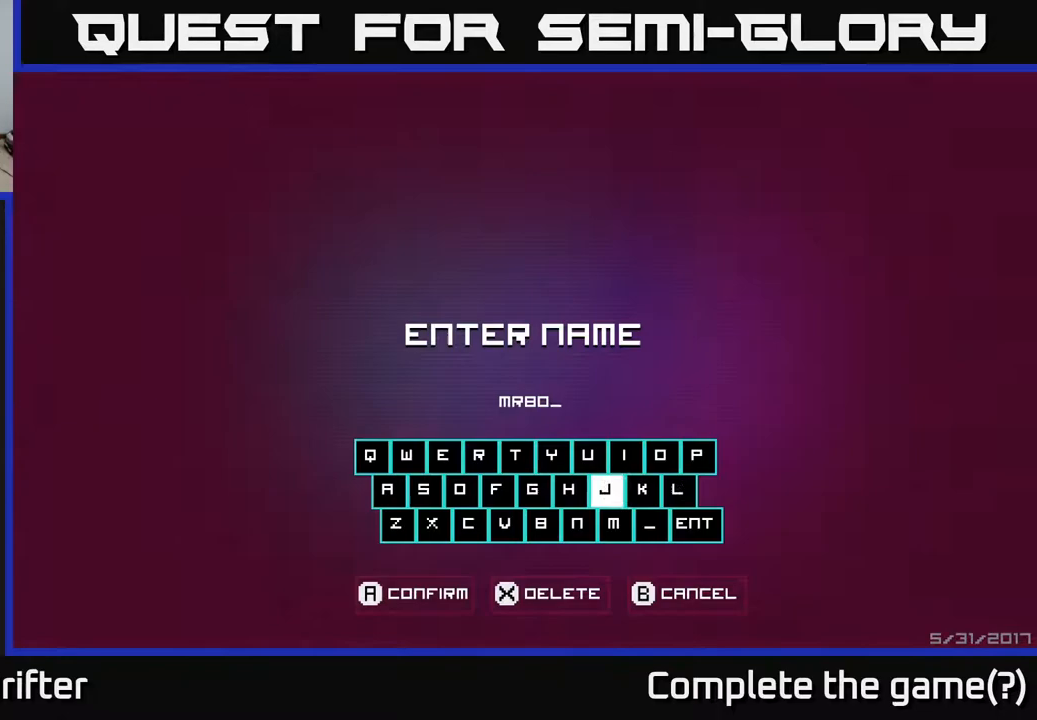
{"buttons": ["DPAD_LEFT"], "left_stick": "center", "right_stick": "center", "events": [[83, "DPAD_LEFT", "down"], [133, "DPAD_LEFT", "up"], [233, "DPAD_LEFT", "down"], [283, "DPAD_LEFT", "up"], [367, "DPAD_LEFT", "down"], [433, "DPAD_LEFT", "up"], [500, "DPAD_LEFT", "down"]]}
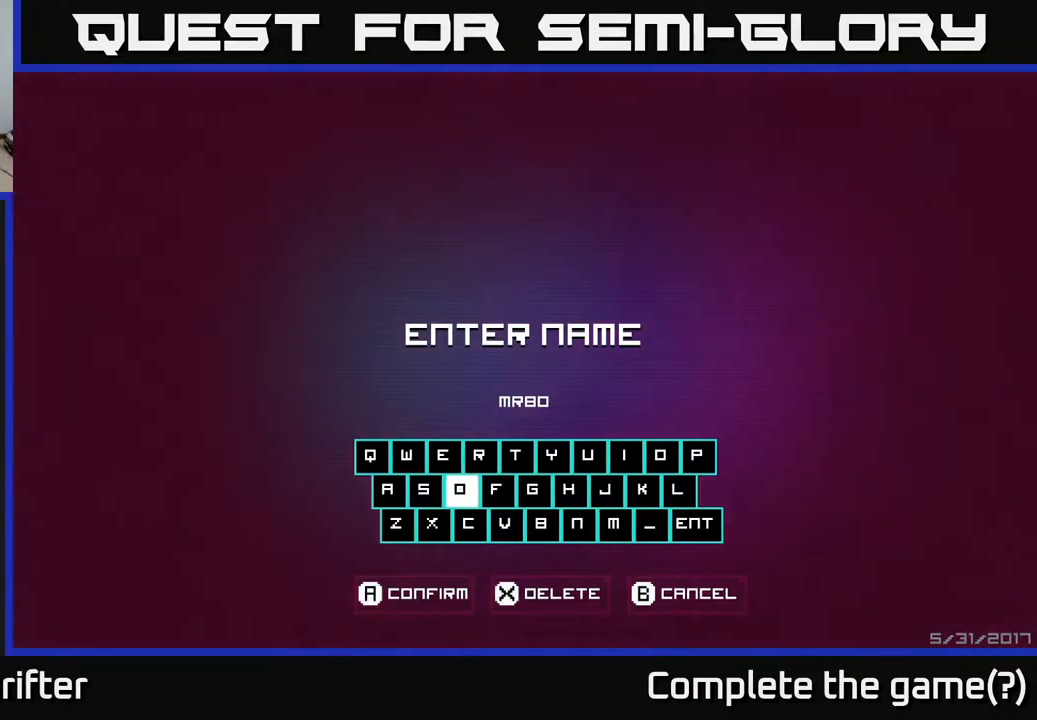
{"buttons": [], "left_stick": "center", "right_stick": "center", "events": [[100, "DPAD_LEFT", "up"], [233, "DPAD_DOWN", "down"], [317, "DPAD_DOWN", "up"], [417, "DPAD_RIGHT", "down"], [483, "DPAD_RIGHT", "up"]]}
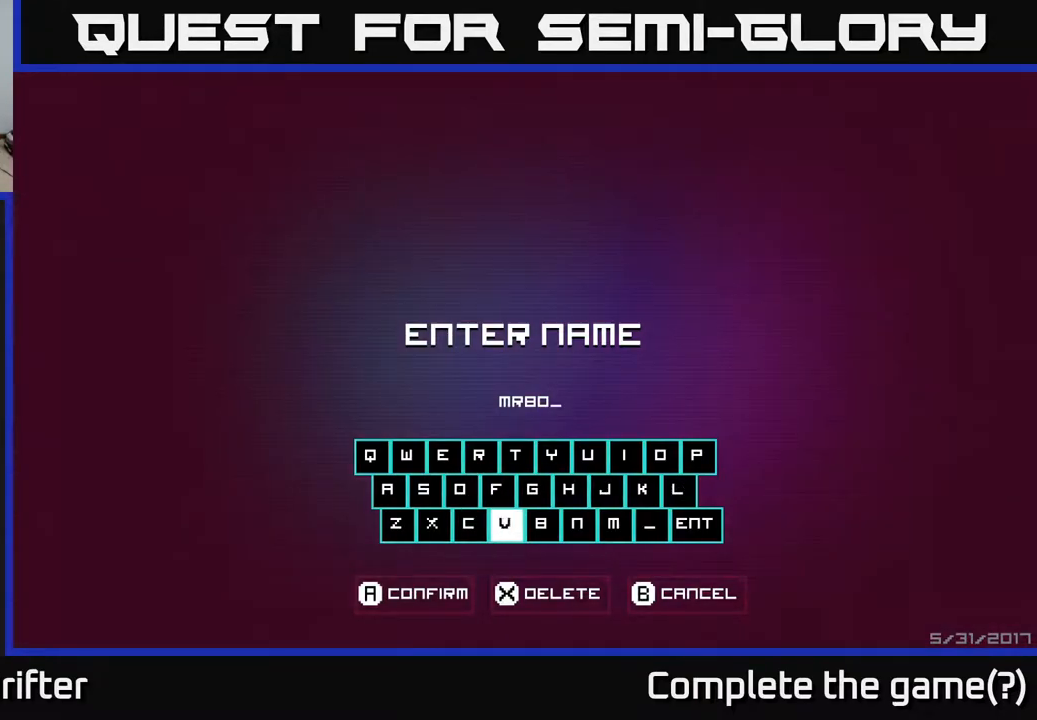
{"buttons": ["DPAD_UP"], "left_stick": "center", "right_stick": "center", "events": [[83, "DPAD_RIGHT", "down"], [133, "DPAD_RIGHT", "up"], [217, "DPAD_RIGHT", "down"], [283, "DPAD_RIGHT", "up"], [383, "A", "down"], [483, "A", "up"], [483, "DPAD_UP", "down"]]}
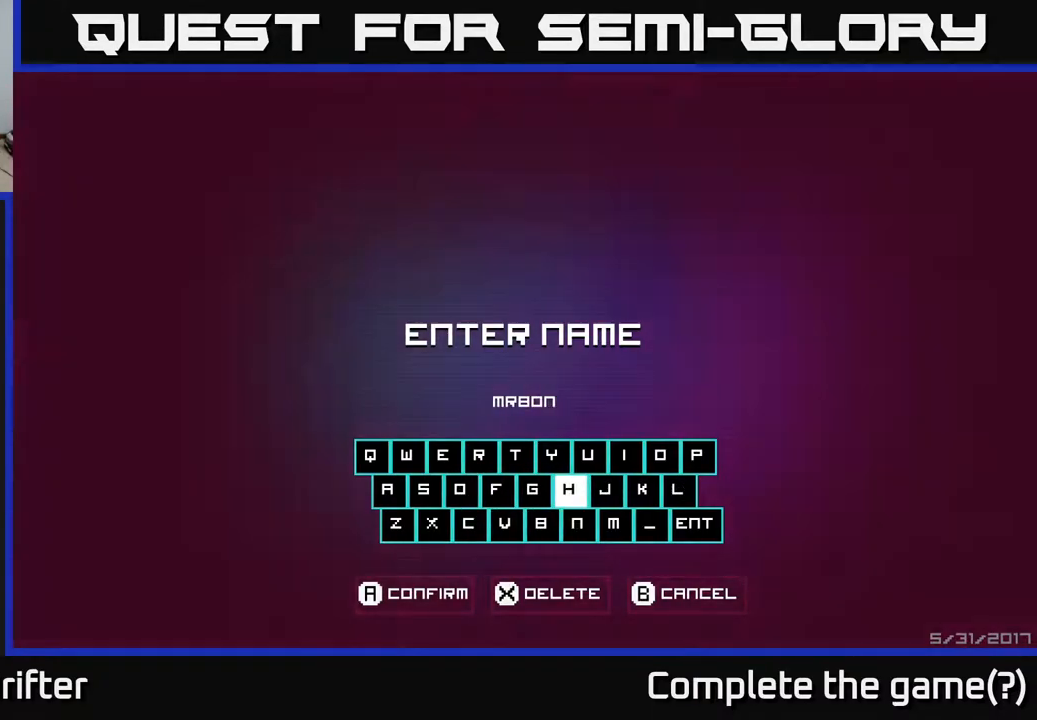
{"buttons": ["DPAD_LEFT"], "left_stick": "center", "right_stick": "center", "events": [[67, "DPAD_UP", "up"], [167, "DPAD_LEFT", "down"], [233, "DPAD_LEFT", "up"], [333, "DPAD_LEFT", "down"], [400, "DPAD_LEFT", "up"], [483, "DPAD_LEFT", "down"]]}
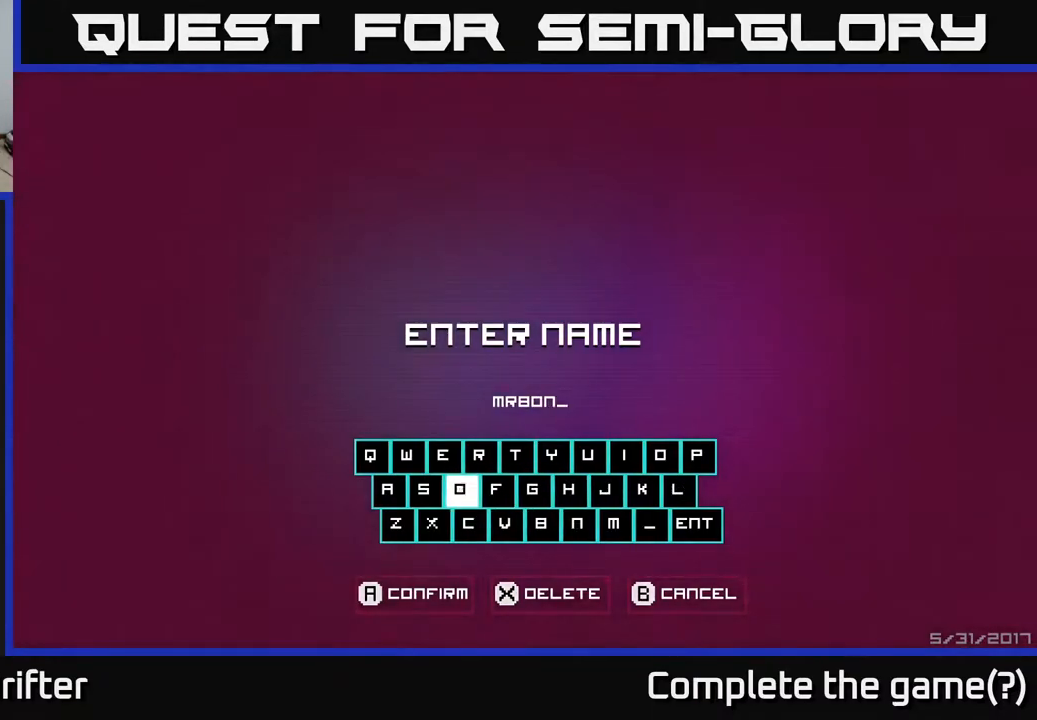
{"buttons": ["DPAD_RIGHT"], "left_stick": "center", "right_stick": "center", "events": [[50, "DPAD_LEFT", "up"], [167, "A", "down"], [233, "A", "up"], [300, "DPAD_DOWN", "down"], [367, "DPAD_DOWN", "up"], [500, "DPAD_RIGHT", "down"]]}
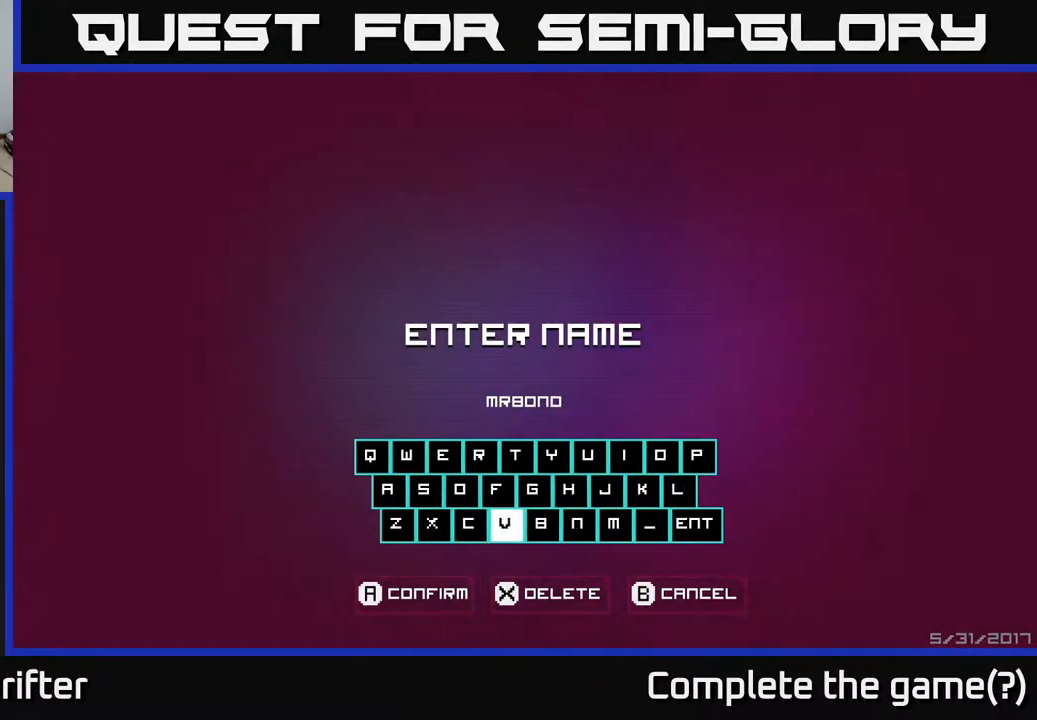
{"buttons": [], "left_stick": "center", "right_stick": "center", "events": [[50, "DPAD_RIGHT", "up"], [150, "DPAD_RIGHT", "down"], [183, "DPAD_RIGHT", "up"], [283, "DPAD_RIGHT", "down"], [333, "DPAD_RIGHT", "up"], [400, "DPAD_RIGHT", "down"], [467, "DPAD_RIGHT", "up"]]}
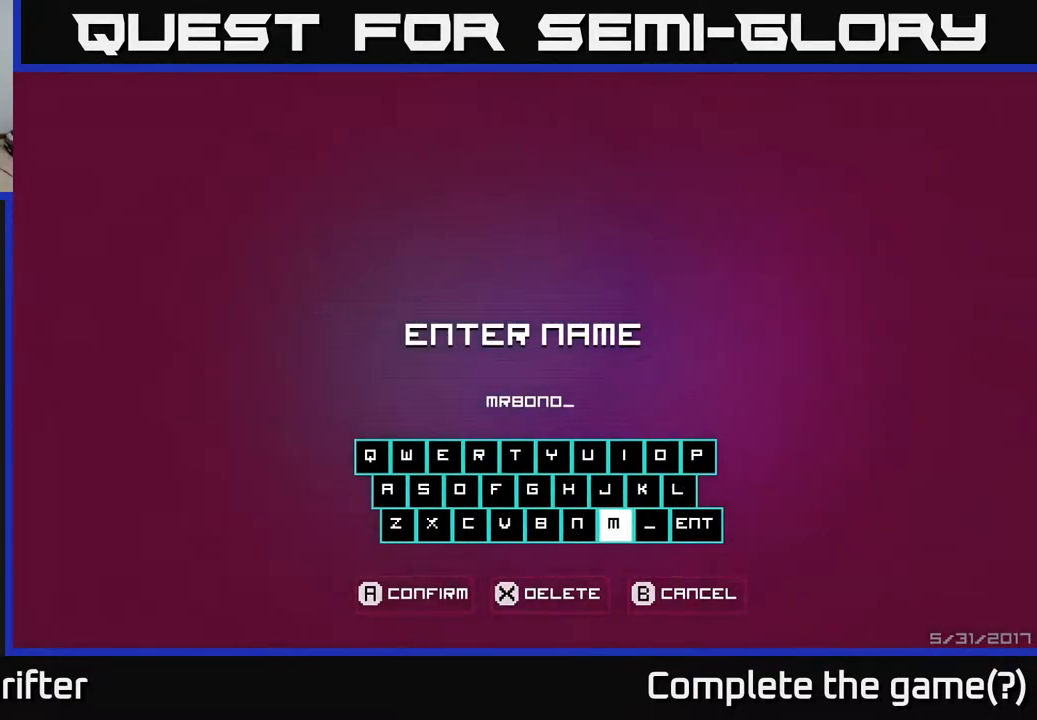
{"buttons": [], "left_stick": "center", "right_stick": "center", "events": [[50, "DPAD_RIGHT", "down"], [100, "DPAD_RIGHT", "up"], [200, "DPAD_RIGHT", "down"], [267, "DPAD_RIGHT", "up"]]}
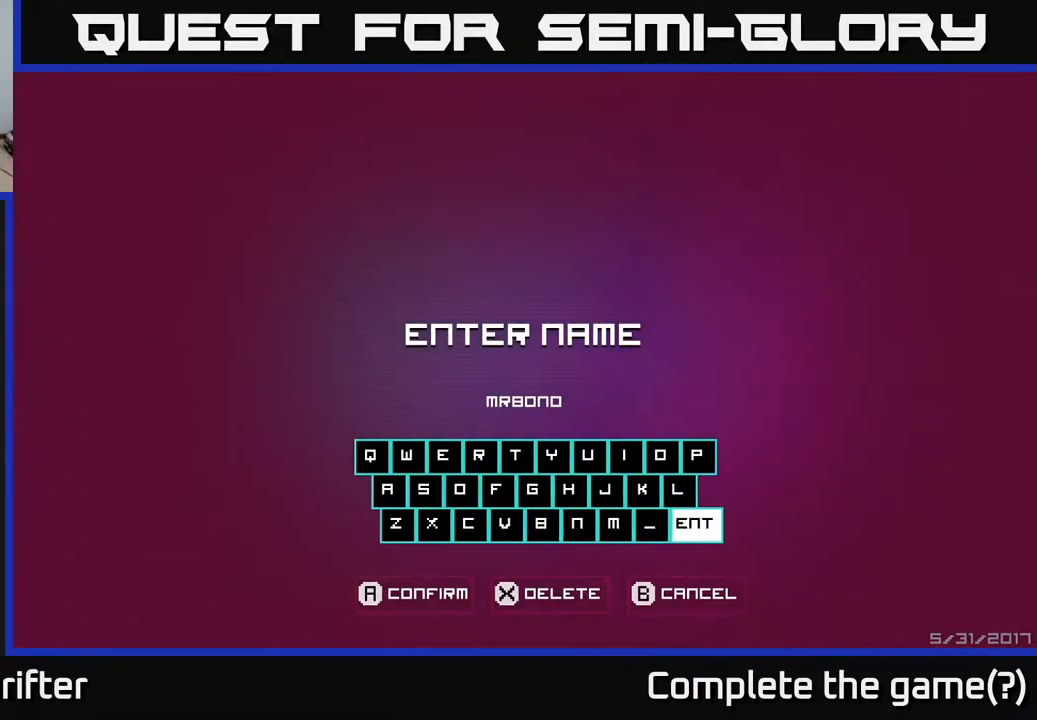
{"buttons": [], "left_stick": "center", "right_stick": "center", "events": [[50, "A", "down"], [100, "A", "up"]]}